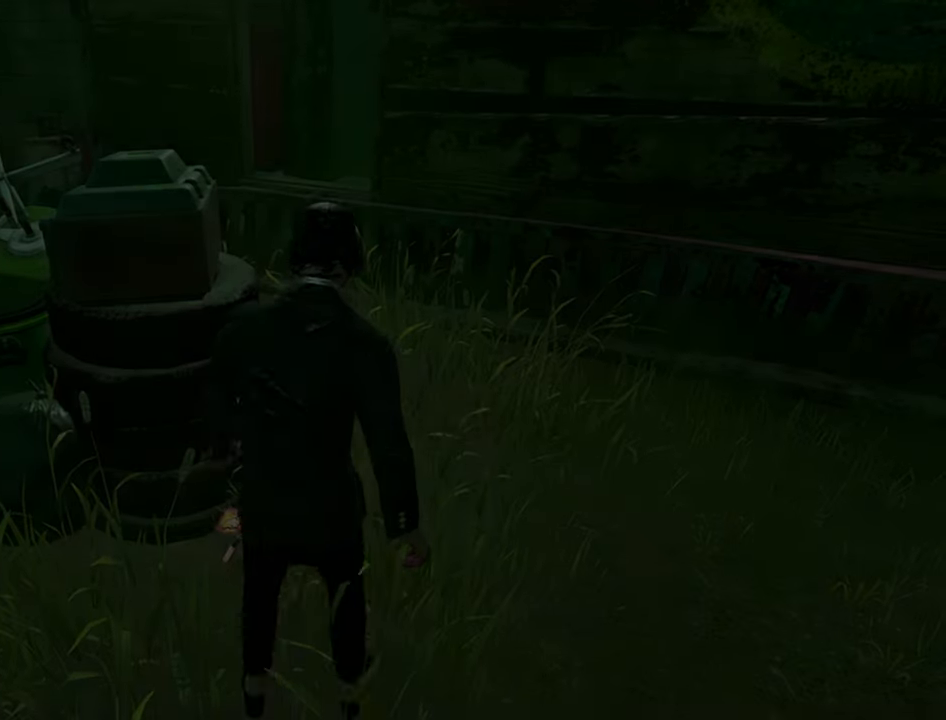
Gameplay with keyboard; each line is a JSON object with the keys held at the frame after it. "events" lists presses ("down") and releases ("up") of "a", "ctrl", "d", "e", "q", "s", "shift", "space" and "w" between this image and that frame as [ms after this image, input, new state], when the widget could be followed in between. No other keys are recorded. Mouse input is not recorded.
{"keys": ["shift", "w"], "events": [[83, "w", "down"], [216, "shift", "down"]]}
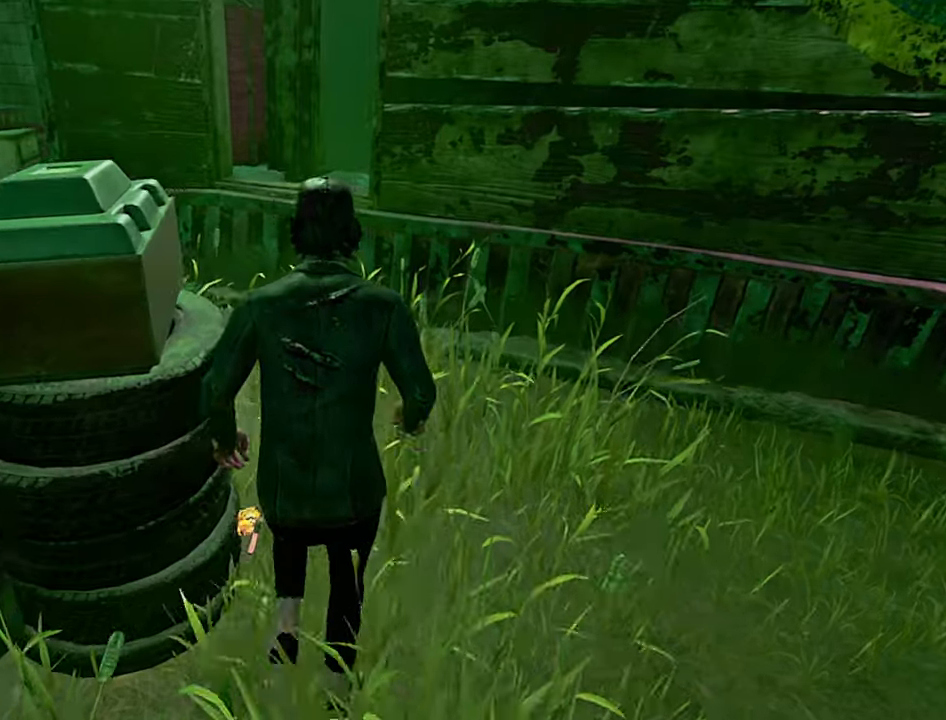
{"keys": ["shift", "w"], "events": [[433, "space", "down"], [500, "space", "up"]]}
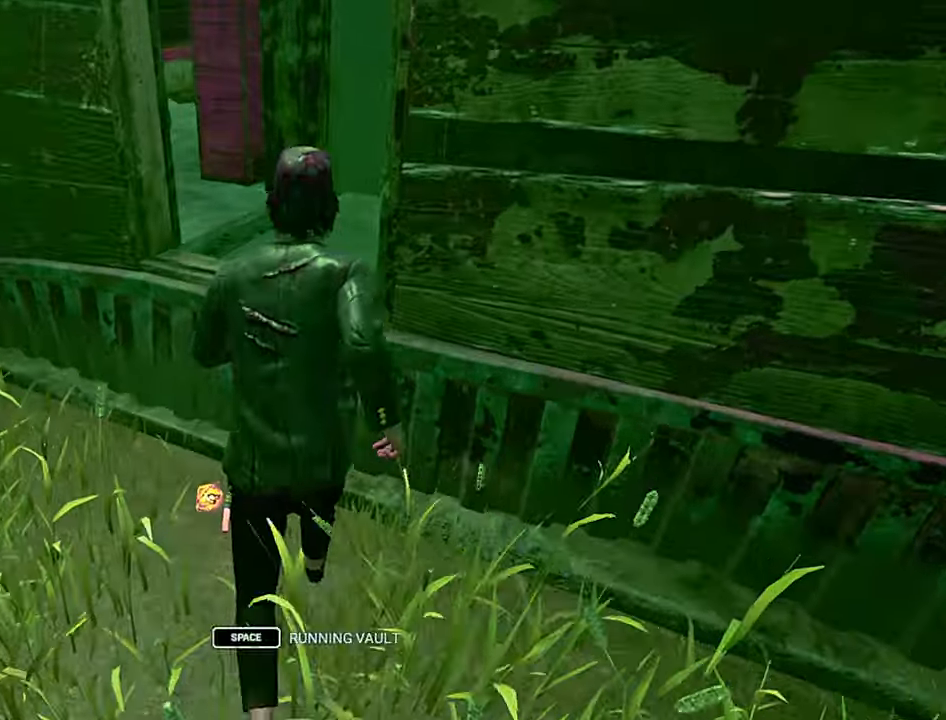
{"keys": ["s"], "events": [[83, "space", "down"], [150, "space", "up"], [216, "w", "up"], [250, "shift", "up"], [383, "s", "down"]]}
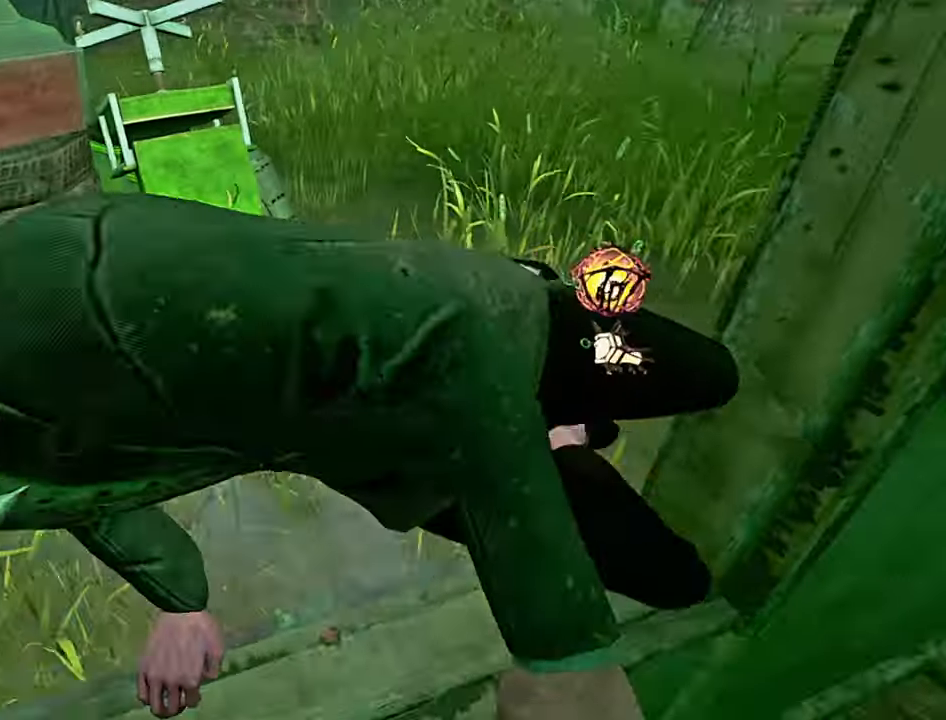
{"keys": ["w"], "events": [[266, "a", "down"], [283, "s", "up"], [416, "w", "down"], [483, "a", "up"]]}
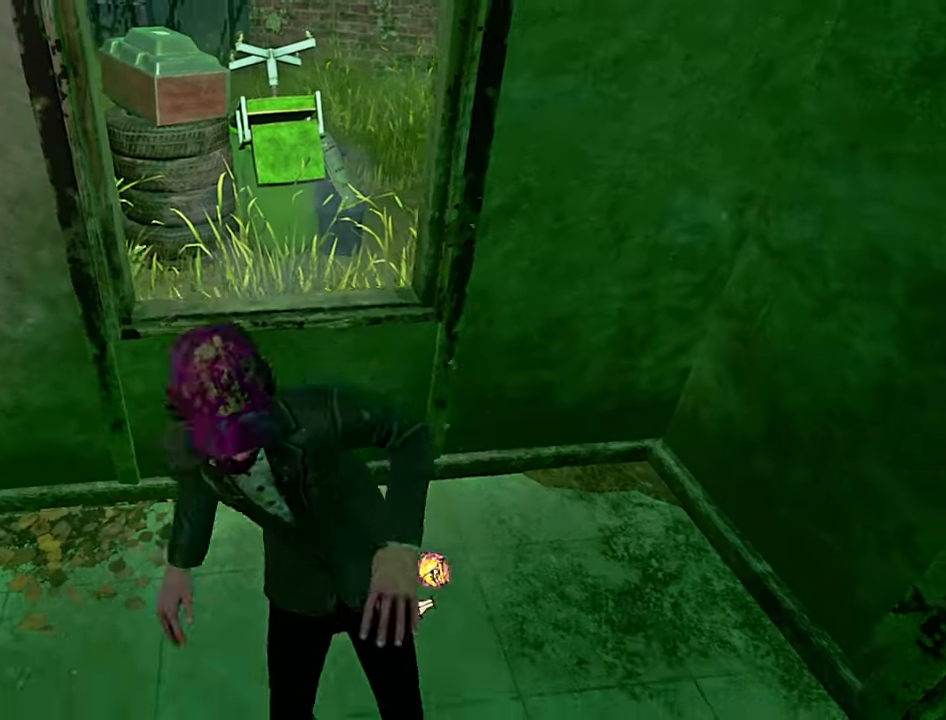
{"keys": [], "events": [[100, "space", "down"], [166, "space", "up"], [266, "space", "down"], [316, "space", "up"], [433, "w", "up"]]}
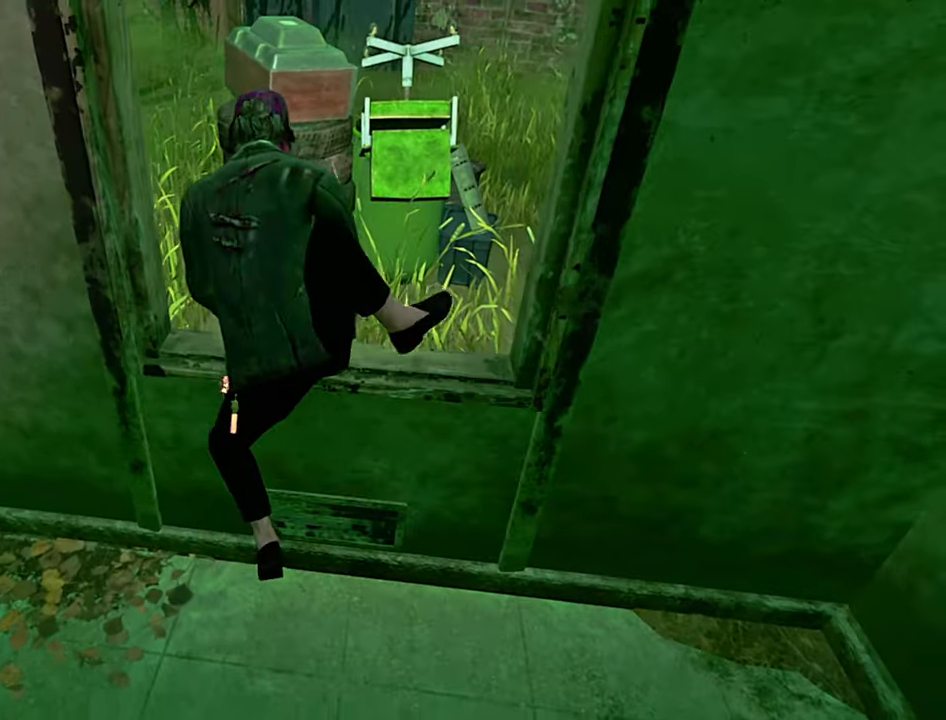
{"keys": ["a", "shift", "w"], "events": [[116, "w", "down"], [216, "a", "down"], [266, "shift", "down"]]}
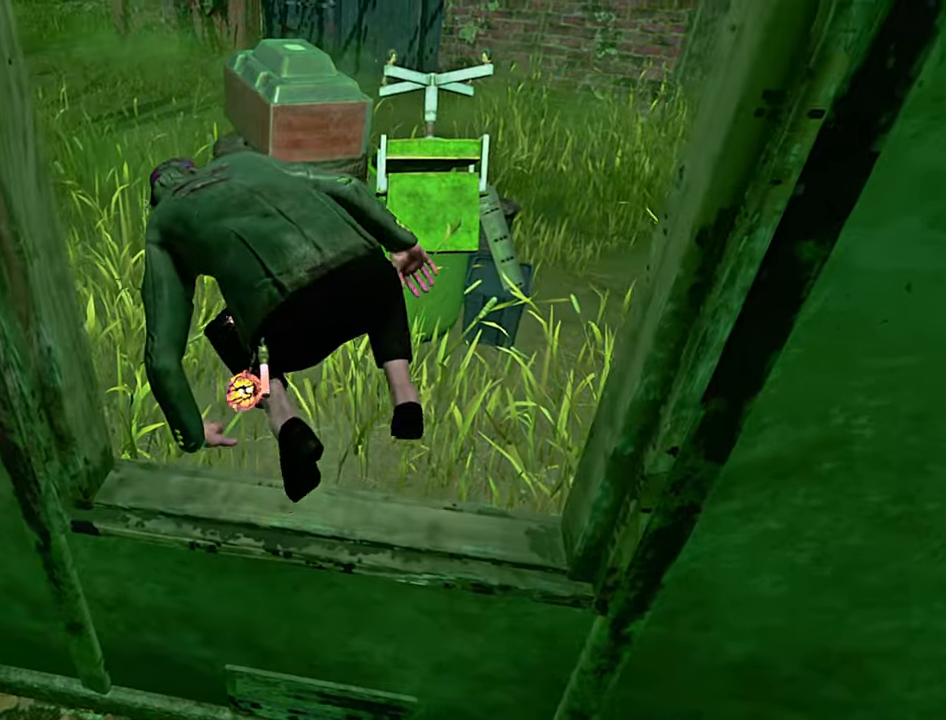
{"keys": ["a", "s", "shift"], "events": [[383, "w", "up"], [483, "s", "down"]]}
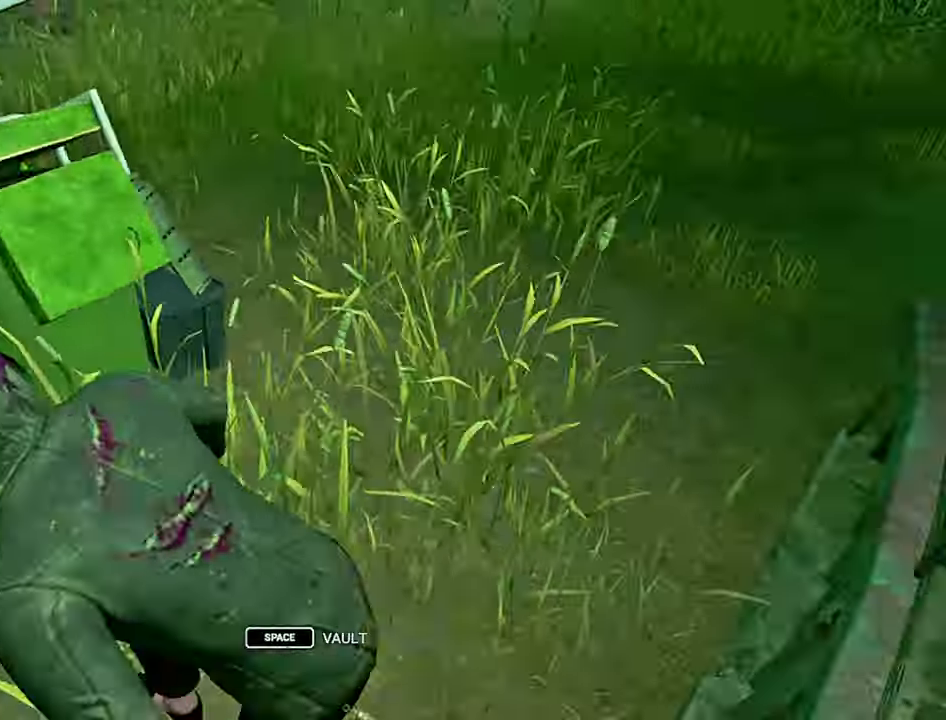
{"keys": ["a", "s", "shift"], "events": []}
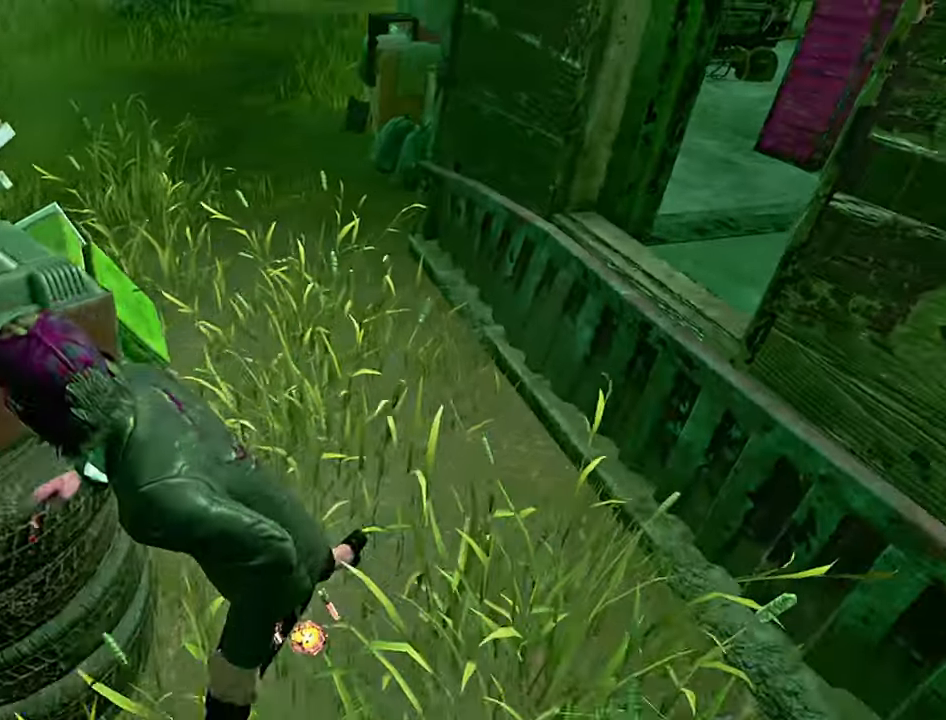
{"keys": ["a", "s", "shift"], "events": []}
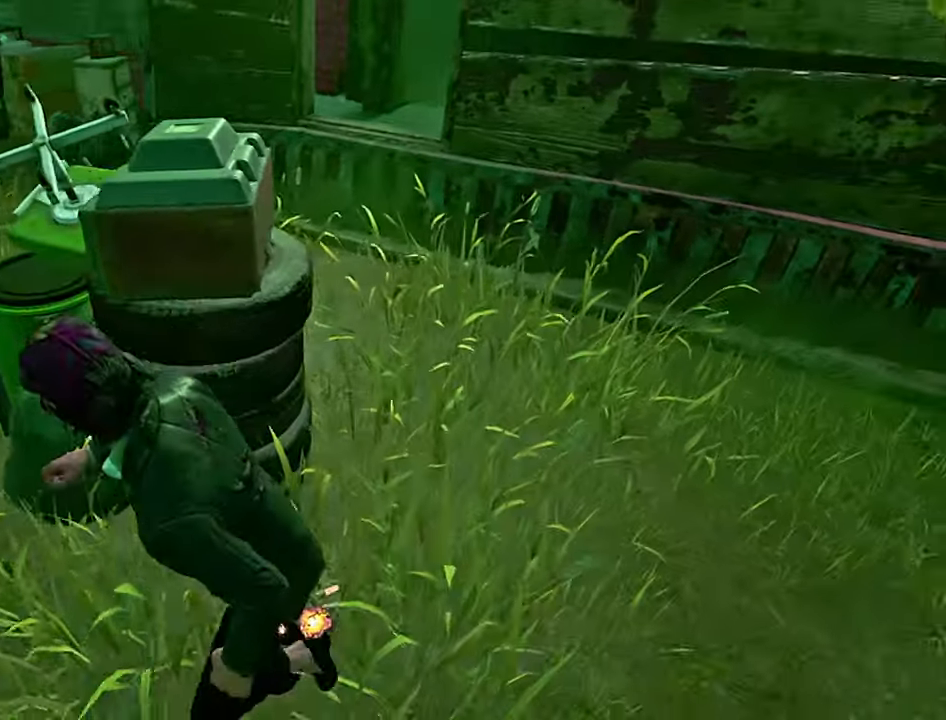
{"keys": ["shift", "w"], "events": [[17, "a", "up"], [17, "s", "up"], [17, "shift", "up"], [100, "w", "down"], [200, "shift", "down"]]}
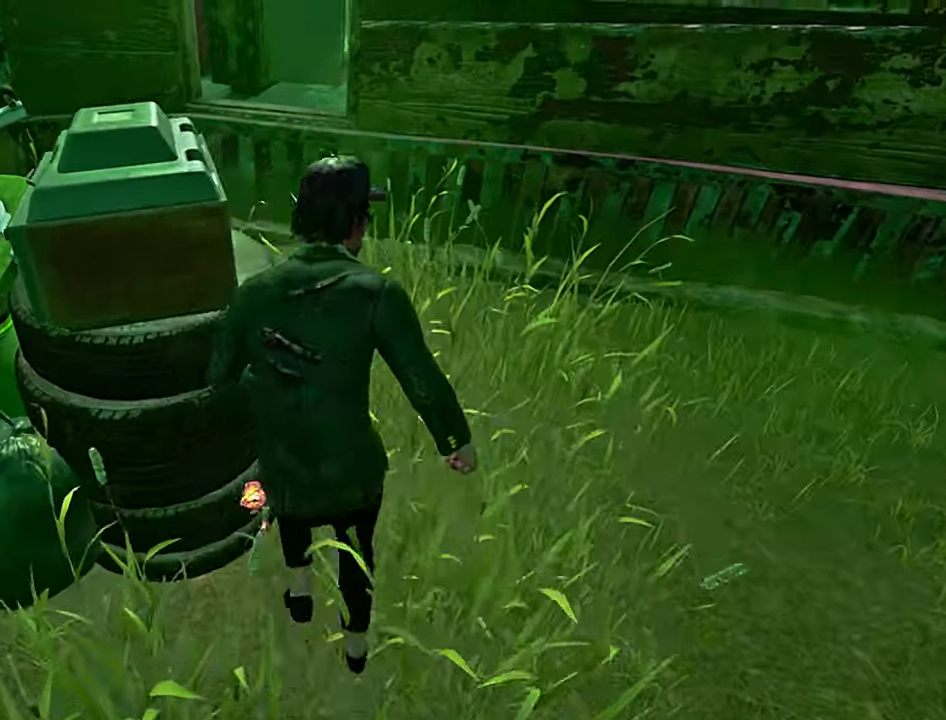
{"keys": ["shift", "w"], "events": []}
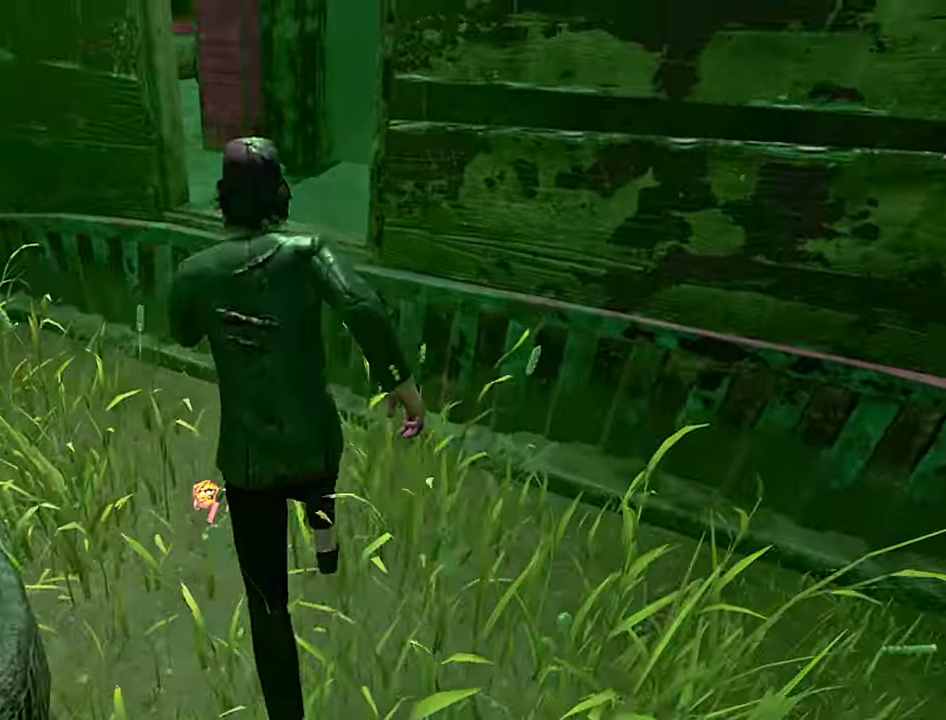
{"keys": ["s"], "events": [[100, "space", "down"], [150, "space", "up"], [250, "w", "up"], [267, "shift", "up"], [400, "s", "down"]]}
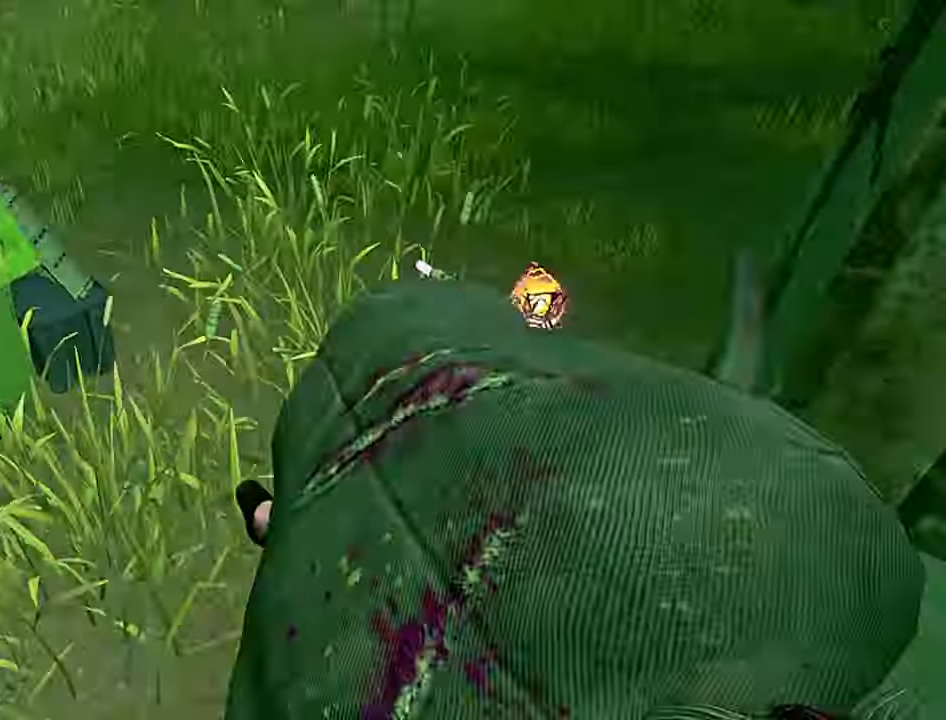
{"keys": ["a"], "events": [[167, "a", "down"], [417, "s", "up"]]}
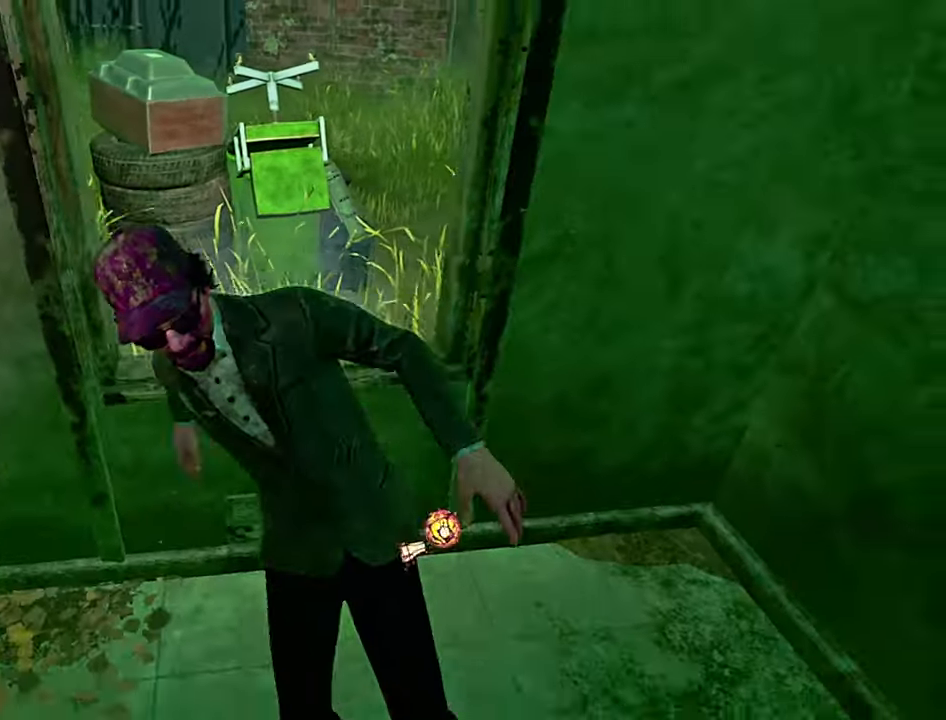
{"keys": ["w"], "events": [[17, "w", "down"], [267, "space", "down"], [317, "a", "up"], [333, "space", "up"], [417, "space", "down"], [500, "space", "up"]]}
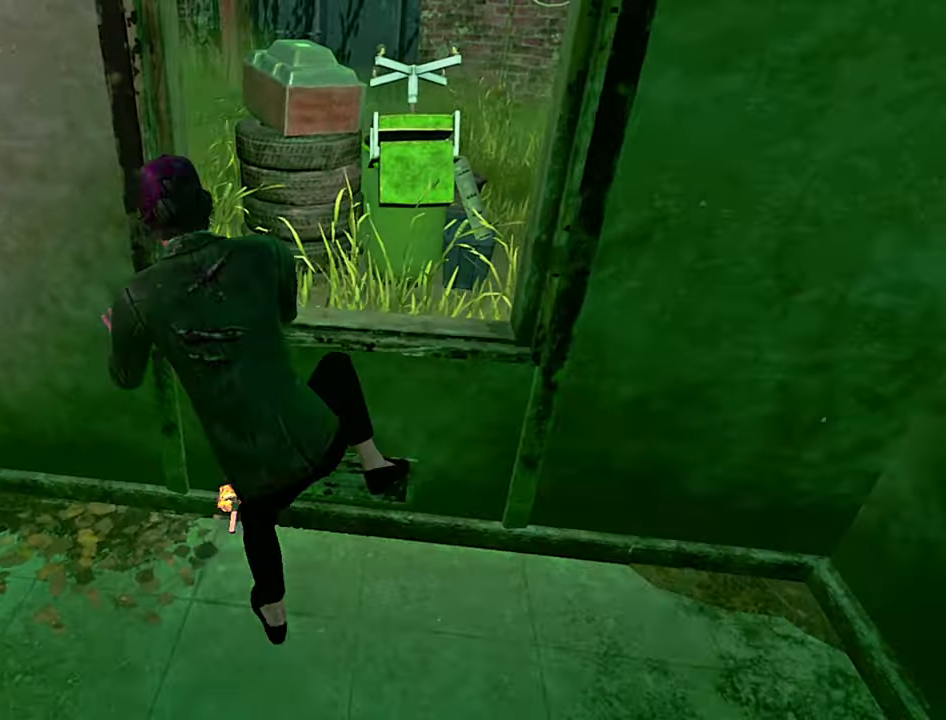
{"keys": ["a", "w"], "events": [[100, "w", "up"], [317, "w", "down"], [467, "a", "down"]]}
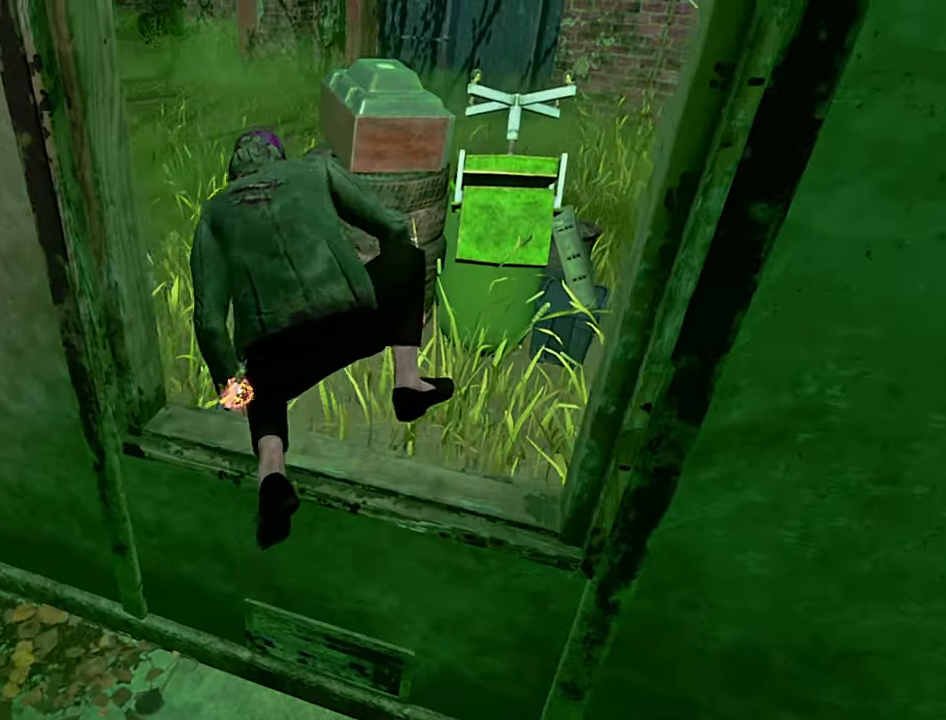
{"keys": ["a", "shift", "w"], "events": [[17, "shift", "down"]]}
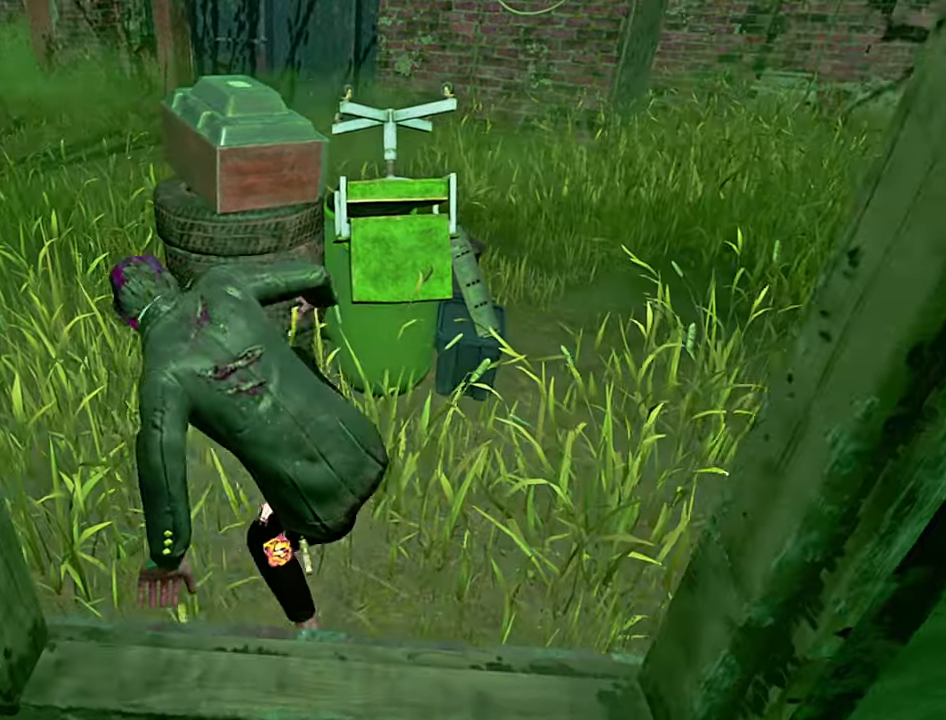
{"keys": ["a", "s", "shift"], "events": [[84, "w", "up"], [234, "s", "down"]]}
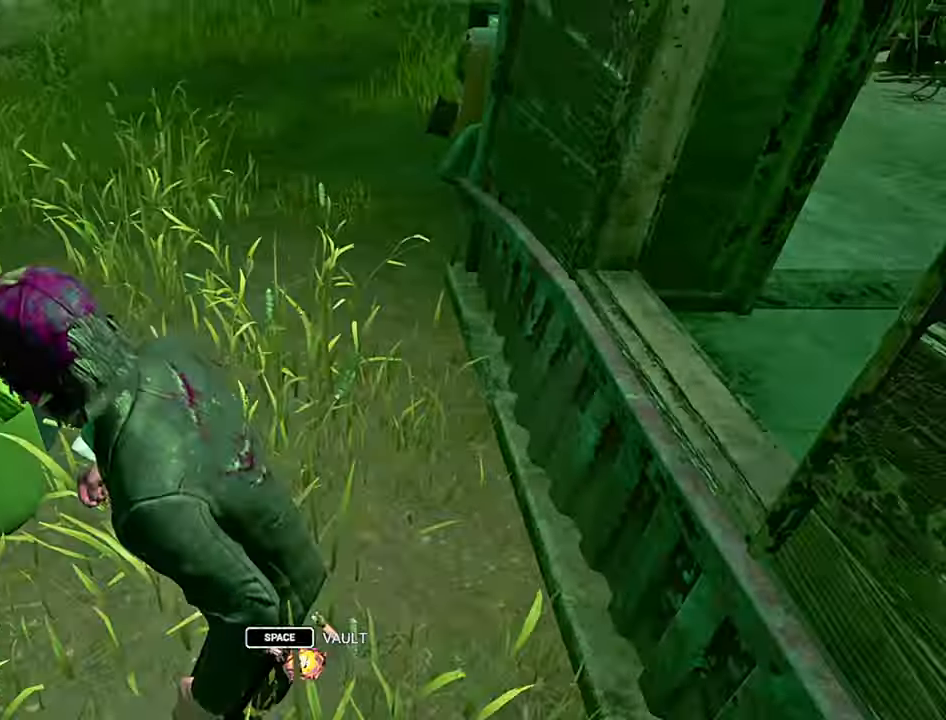
{"keys": ["a", "s", "shift"], "events": []}
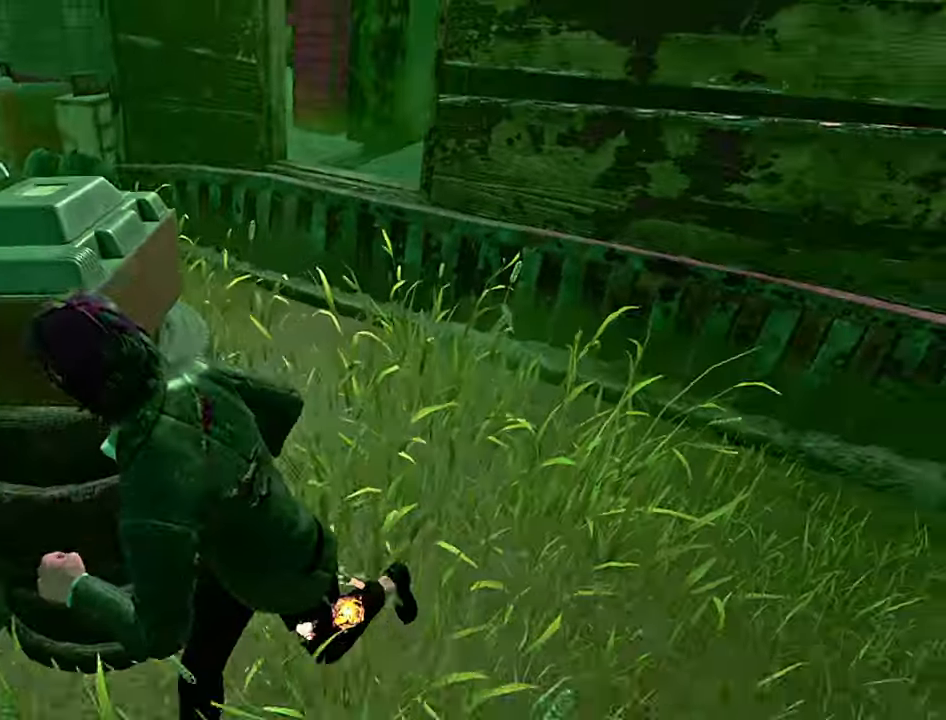
{"keys": ["shift", "w"], "events": [[217, "a", "up"], [217, "s", "up"], [217, "shift", "up"], [317, "w", "down"], [400, "shift", "down"]]}
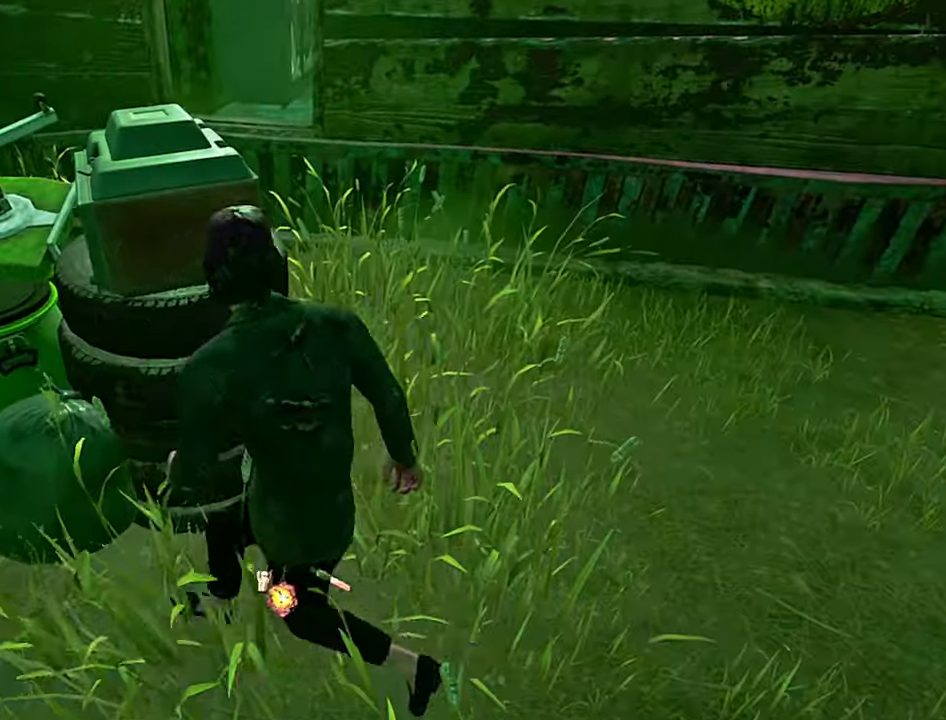
{"keys": ["shift", "w"], "events": []}
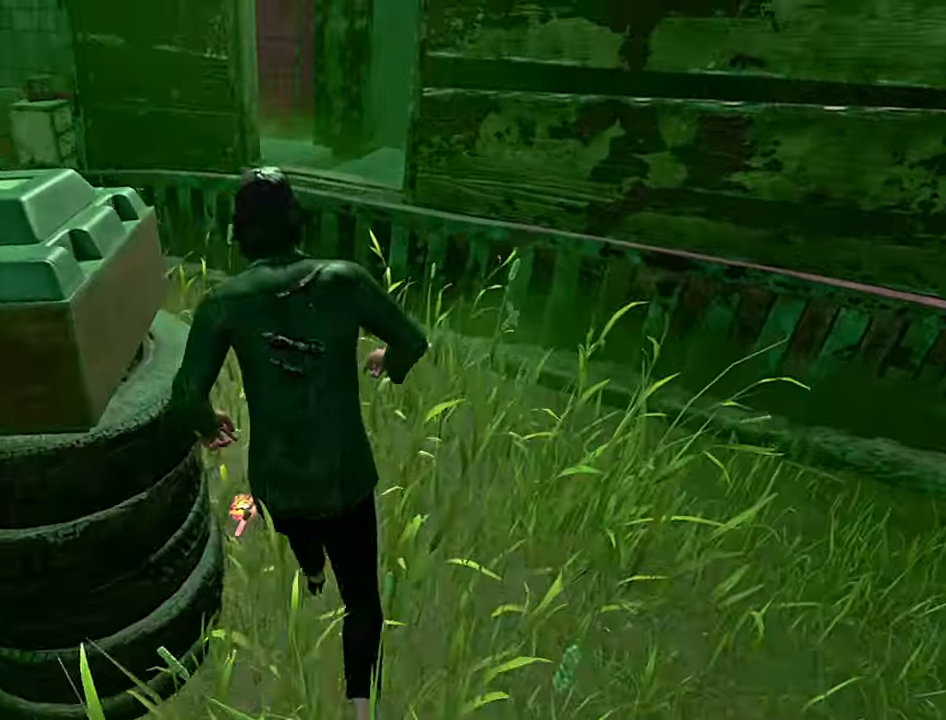
{"keys": ["shift"], "events": [[350, "space", "down"], [417, "space", "up"], [500, "w", "up"]]}
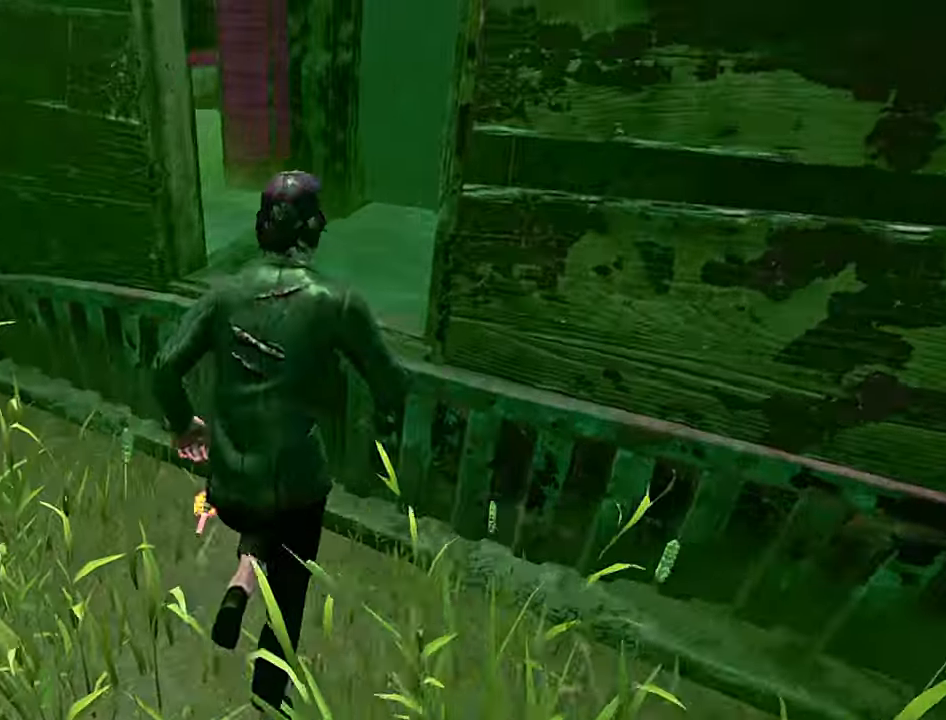
{"keys": ["s"], "events": [[17, "shift", "up"], [117, "s", "down"], [267, "a", "down"], [400, "a", "up"]]}
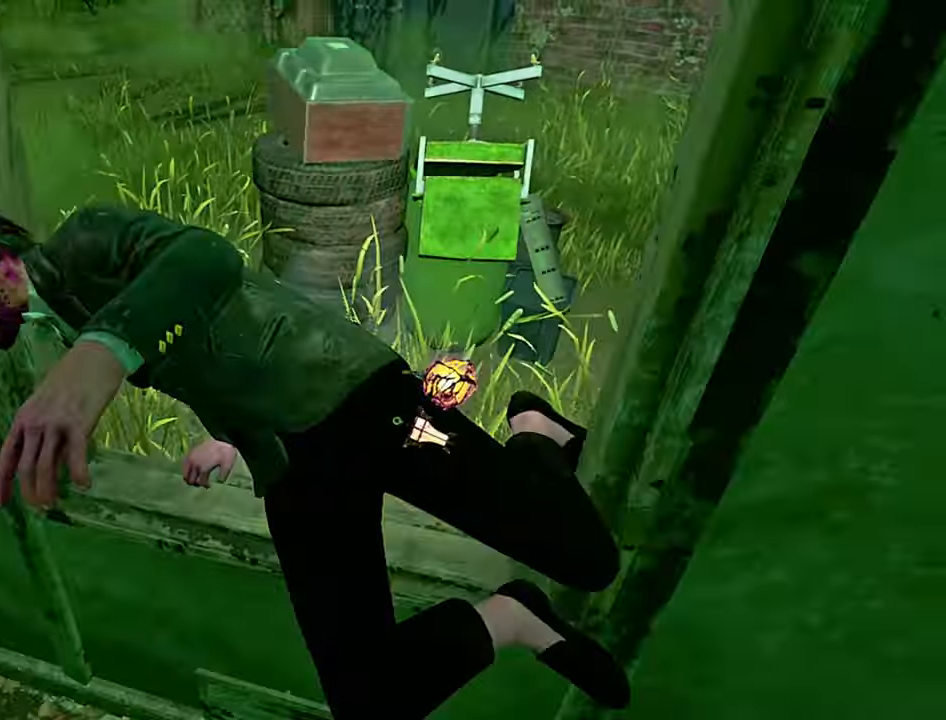
{"keys": ["space", "w"], "events": [[50, "a", "down"], [184, "s", "up"], [334, "w", "down"], [367, "a", "up"], [484, "space", "down"]]}
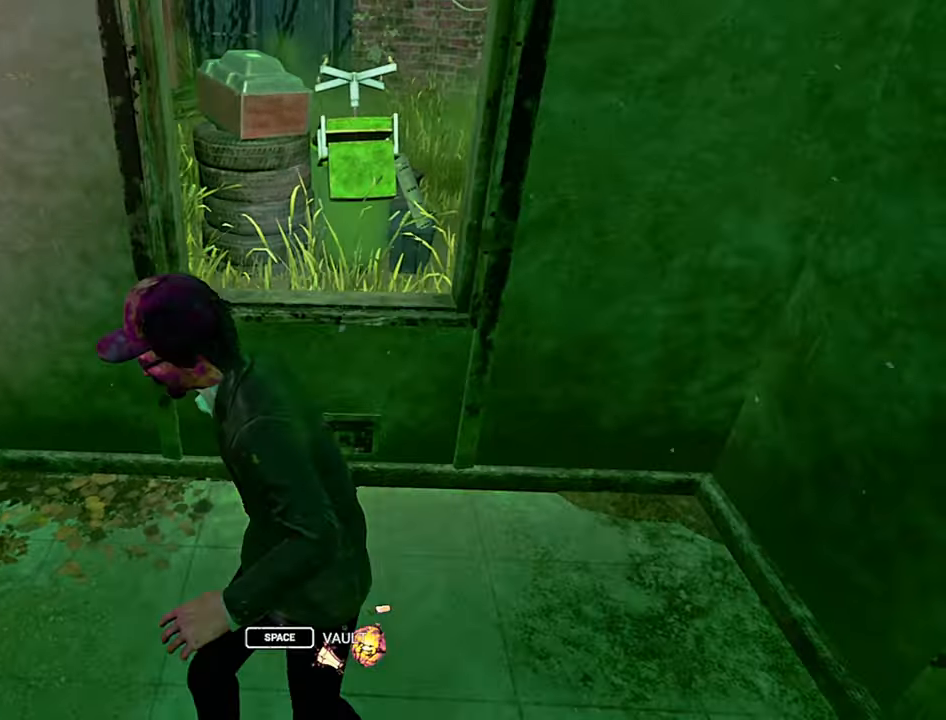
{"keys": [], "events": [[34, "space", "up"], [167, "space", "down"], [217, "space", "up"], [384, "w", "up"]]}
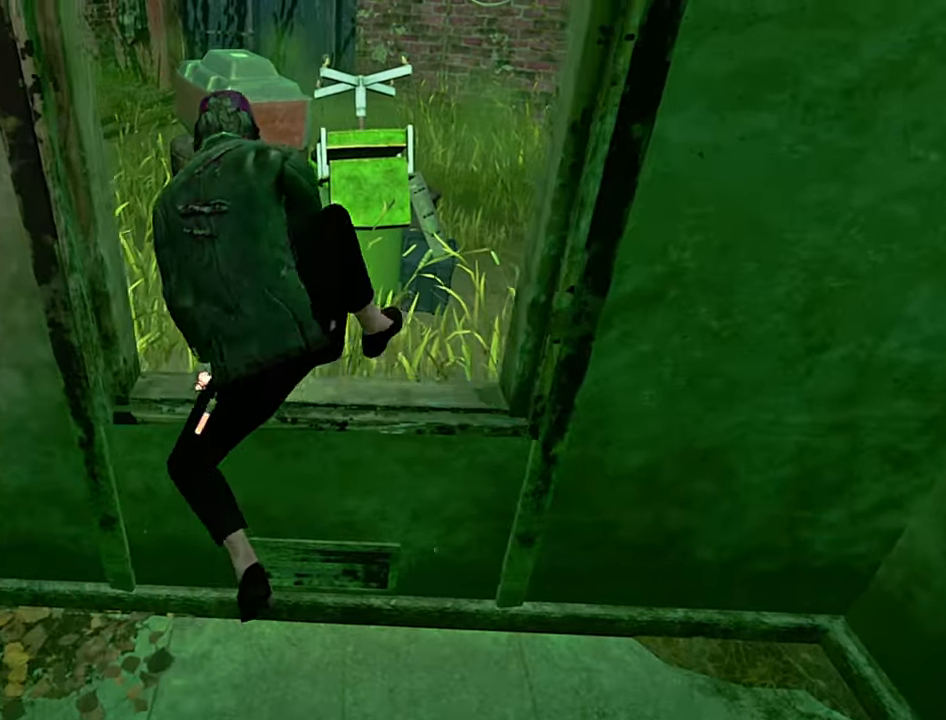
{"keys": ["d", "w"], "events": [[250, "w", "down"], [384, "d", "down"]]}
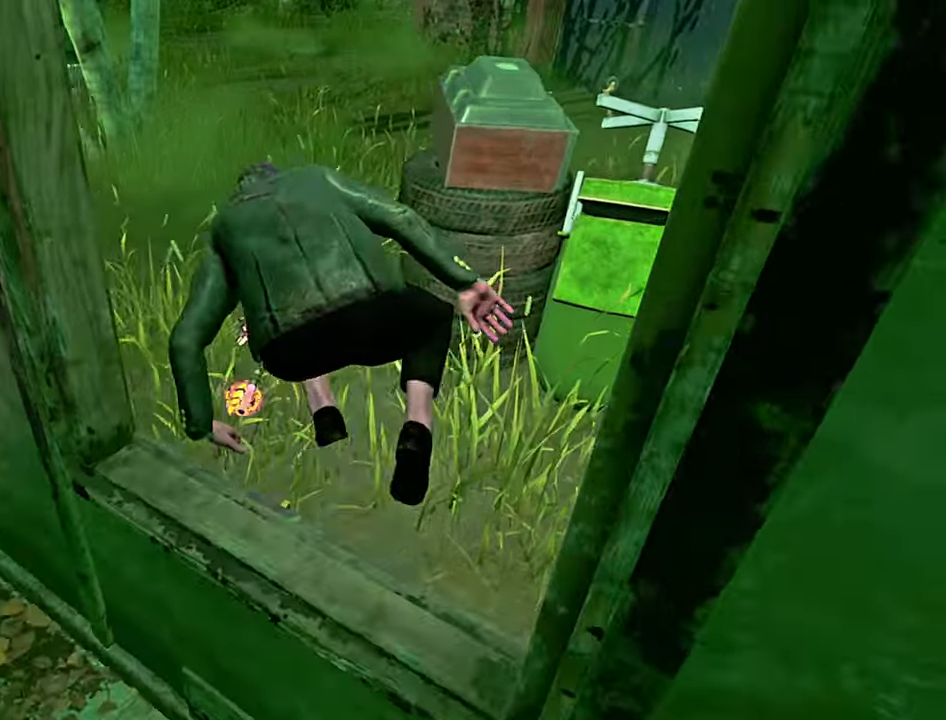
{"keys": ["d", "s", "shift"], "events": [[117, "w", "up"], [217, "shift", "down"], [350, "s", "down"]]}
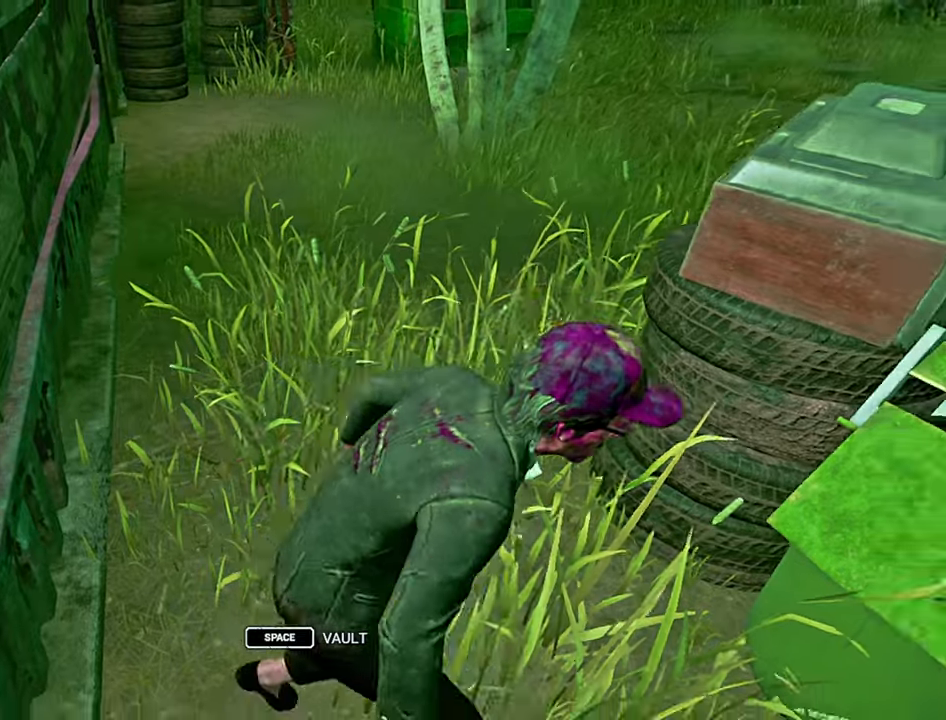
{"keys": ["d", "s", "shift"], "events": []}